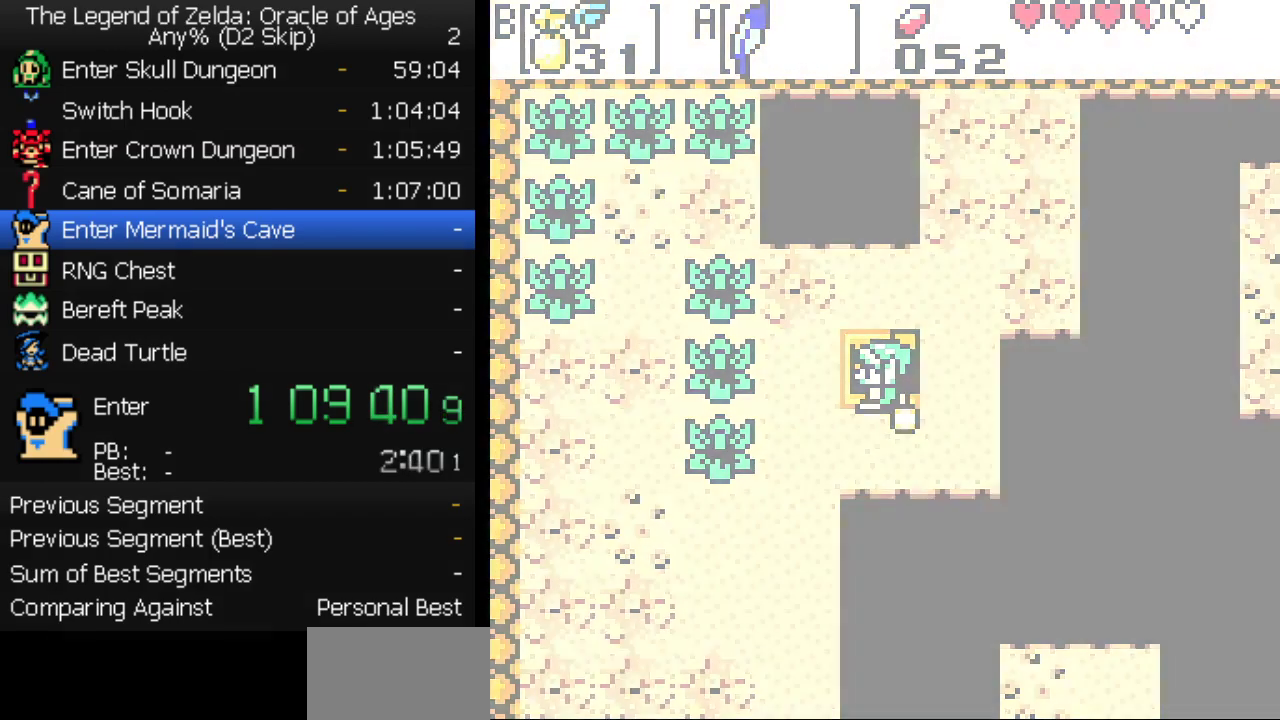
Gameplay with a controller (Nintendo layout); each line is a JSON object with the inputs held at the frame after it. "events" lists button and stick changes between this image and that frame as [ms after this image, input, new state], when the widget could be followed in between. Not read: L3 R3.
{"buttons": ["DPAD_DOWN"], "events": [[433, "DPAD_DOWN", "down"]]}
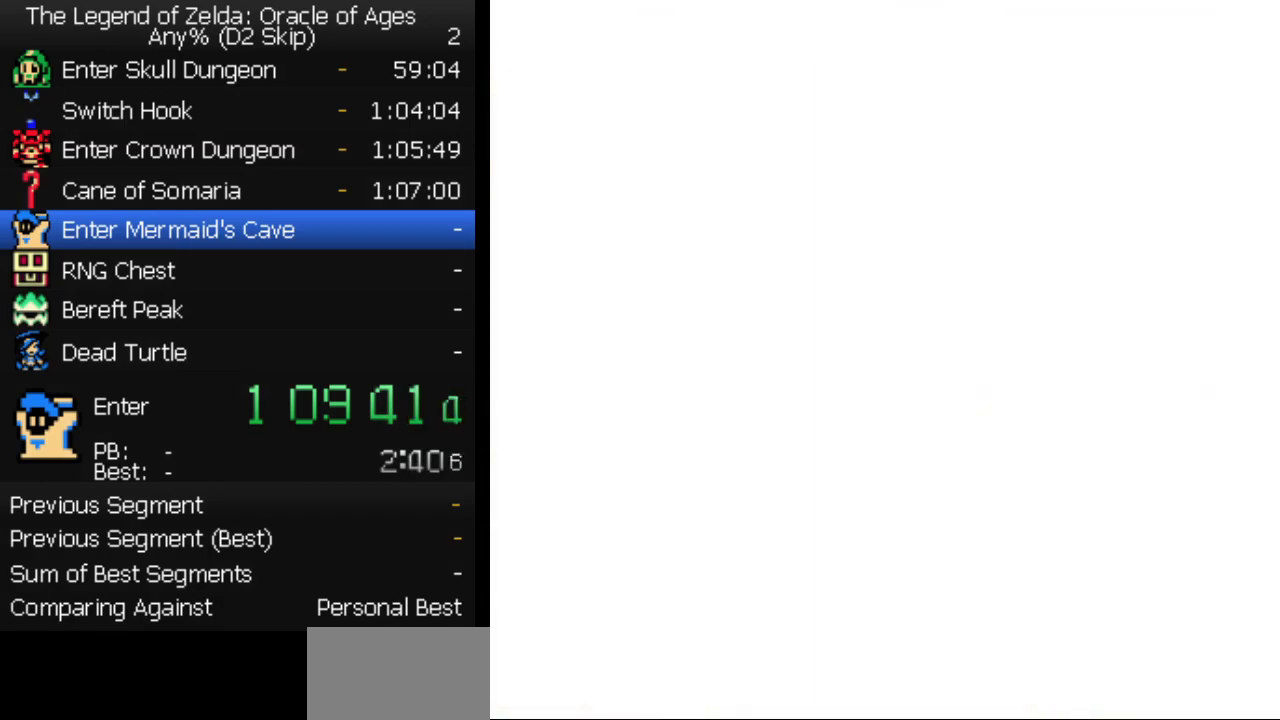
{"buttons": ["DPAD_DOWN", "DPAD_LEFT"], "events": [[33, "DPAD_LEFT", "down"]]}
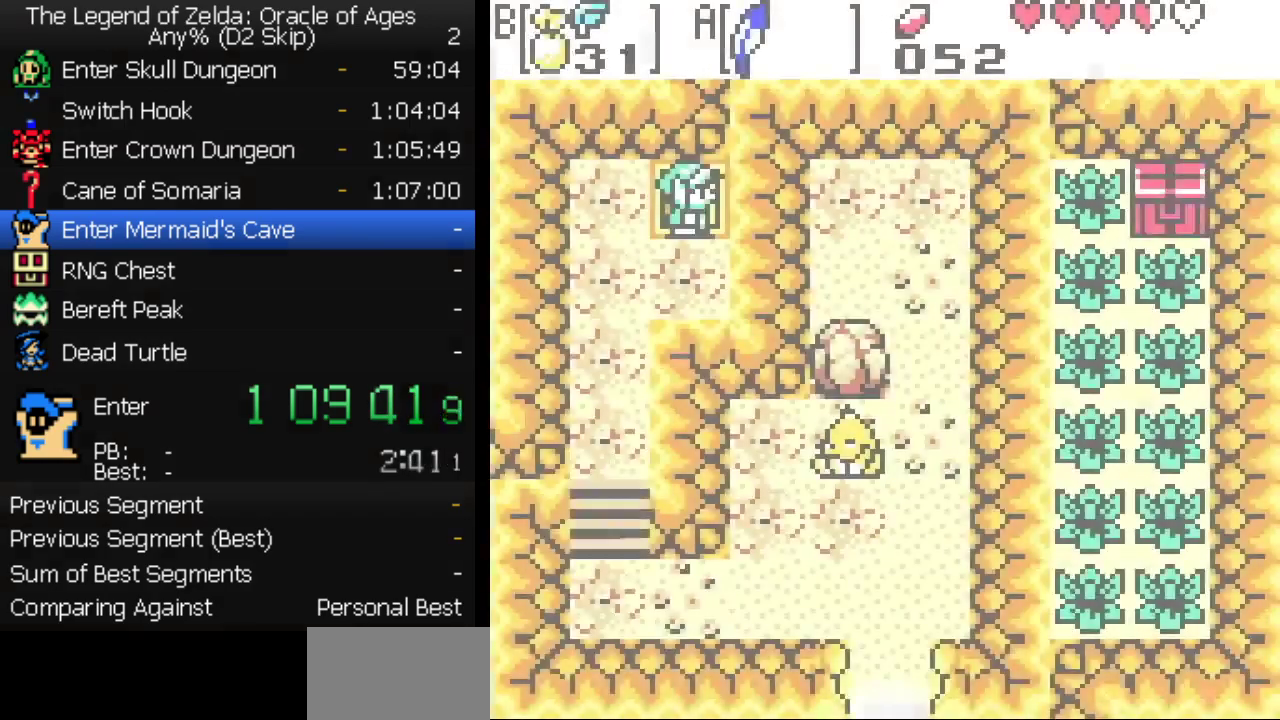
{"buttons": ["DPAD_DOWN"], "events": [[200, "B", "down"], [267, "B", "up"], [350, "DPAD_LEFT", "up"]]}
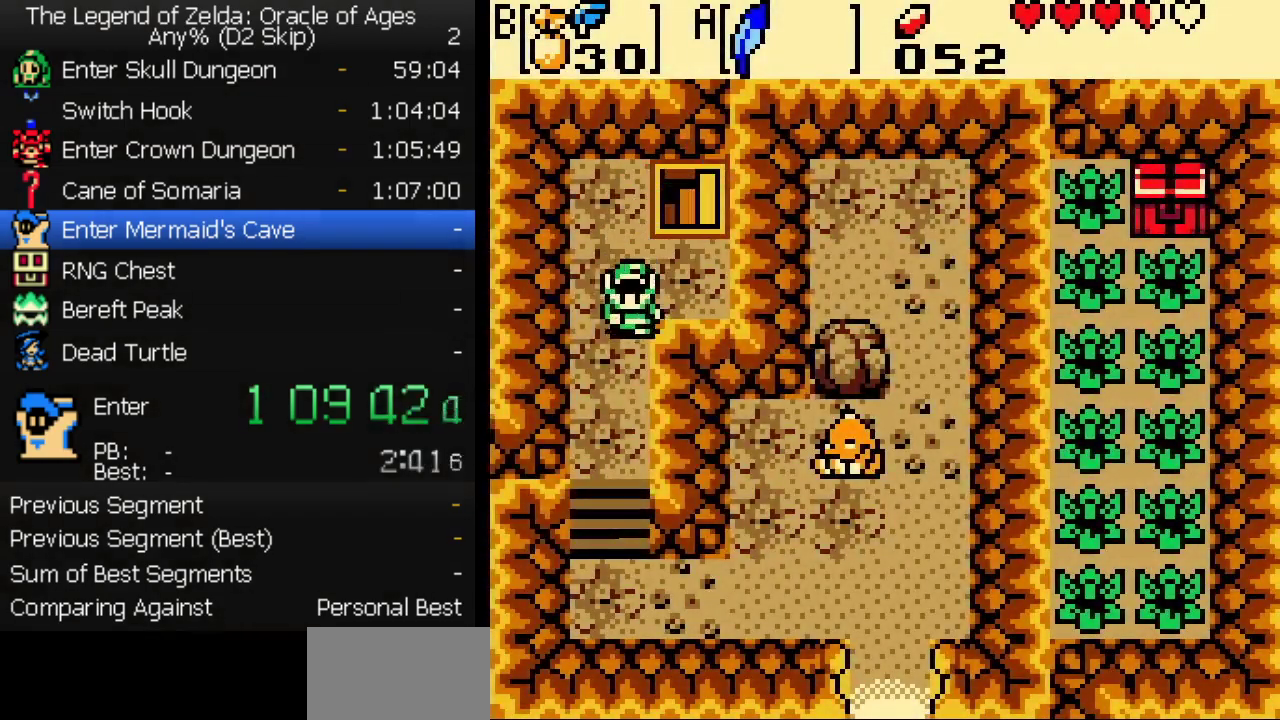
{"buttons": ["DPAD_DOWN"], "events": [[167, "DPAD_RIGHT", "down"], [183, "DPAD_DOWN", "up"], [333, "DPAD_DOWN", "down"], [367, "DPAD_RIGHT", "up"]]}
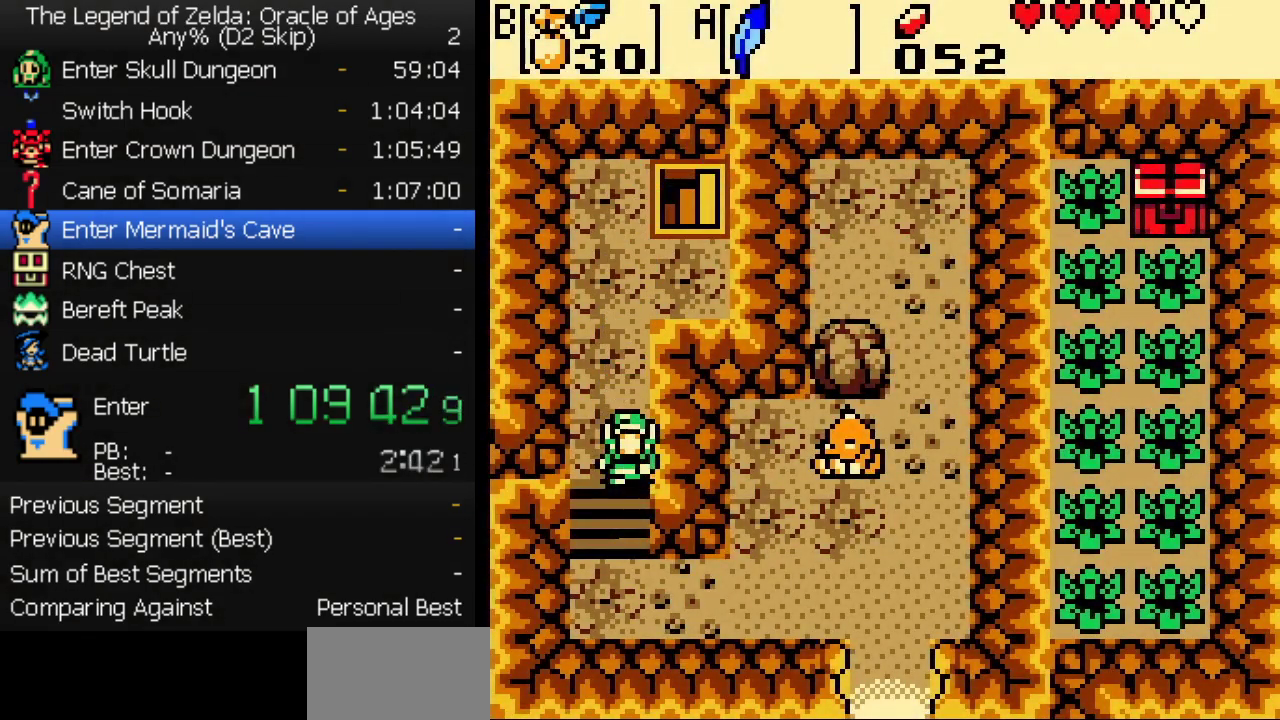
{"buttons": ["DPAD_RIGHT"], "events": [[50, "DPAD_RIGHT", "down"], [67, "DPAD_DOWN", "up"], [233, "DPAD_UP", "down"], [383, "DPAD_UP", "up"]]}
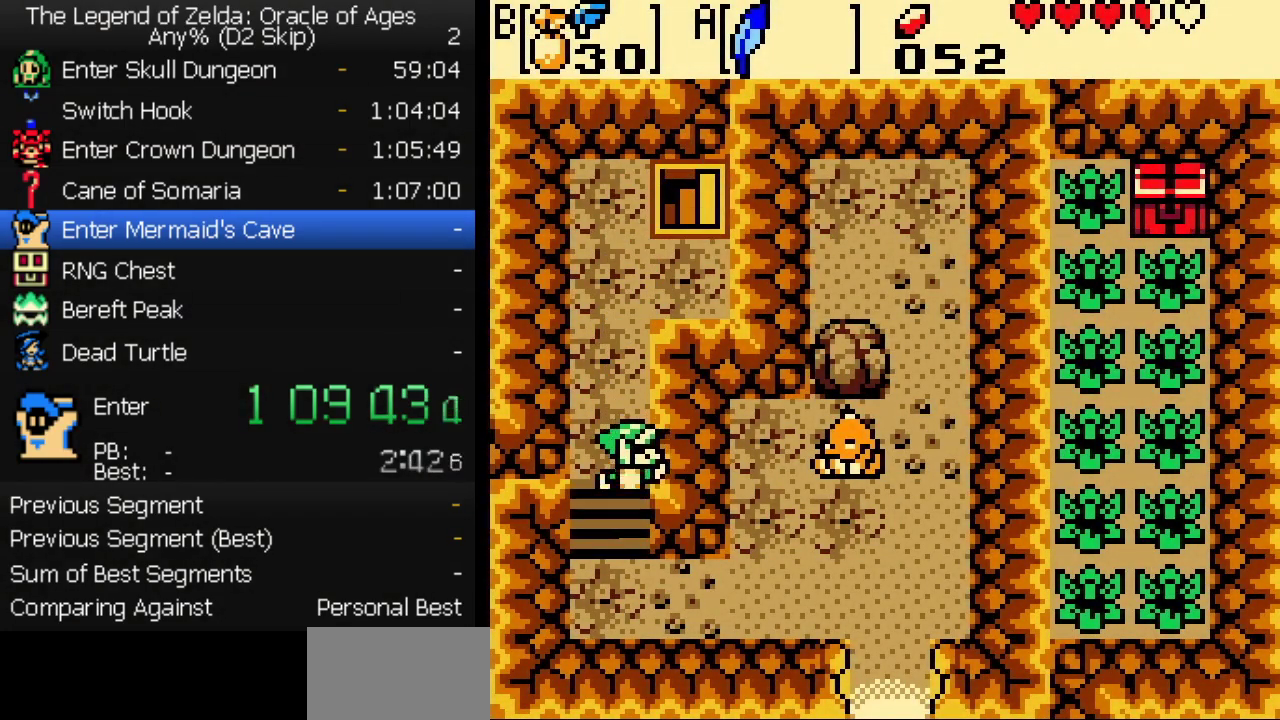
{"buttons": ["DPAD_DOWN"], "events": [[50, "DPAD_UP", "down"], [150, "DPAD_UP", "up"], [467, "DPAD_DOWN", "down"], [500, "DPAD_RIGHT", "up"]]}
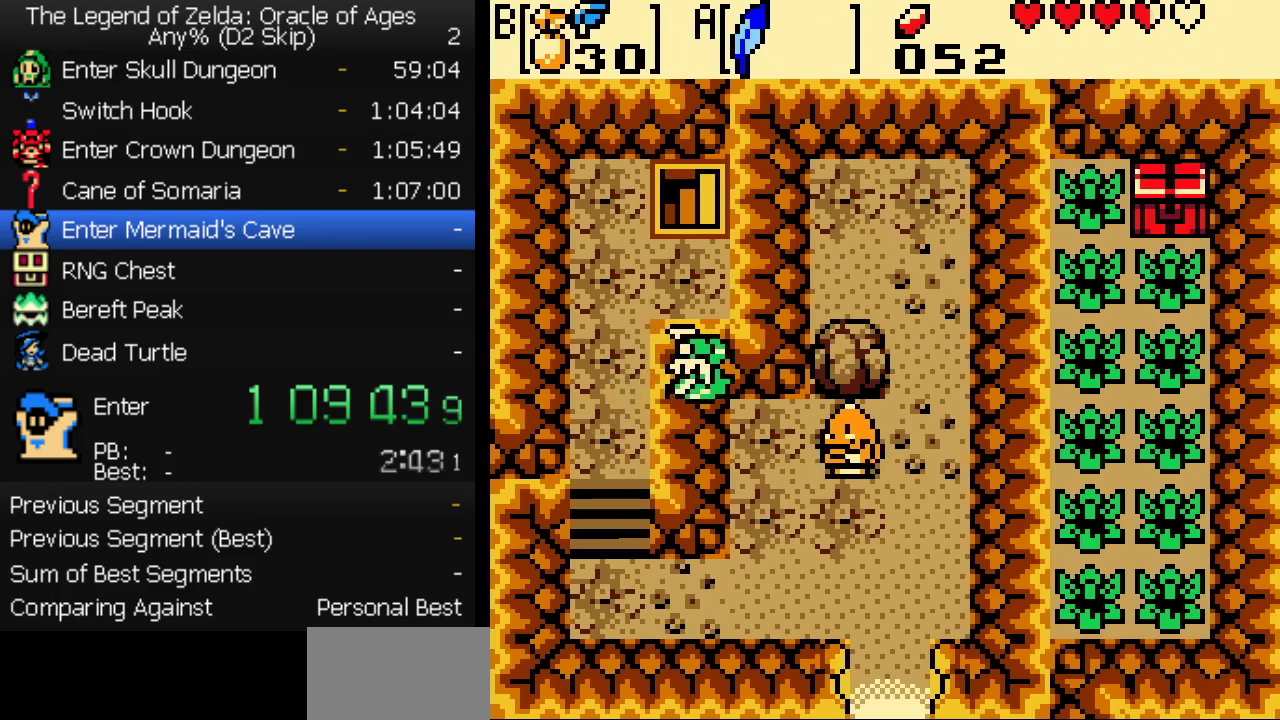
{"buttons": ["DPAD_DOWN", "DPAD_RIGHT"], "events": [[167, "DPAD_RIGHT", "down"]]}
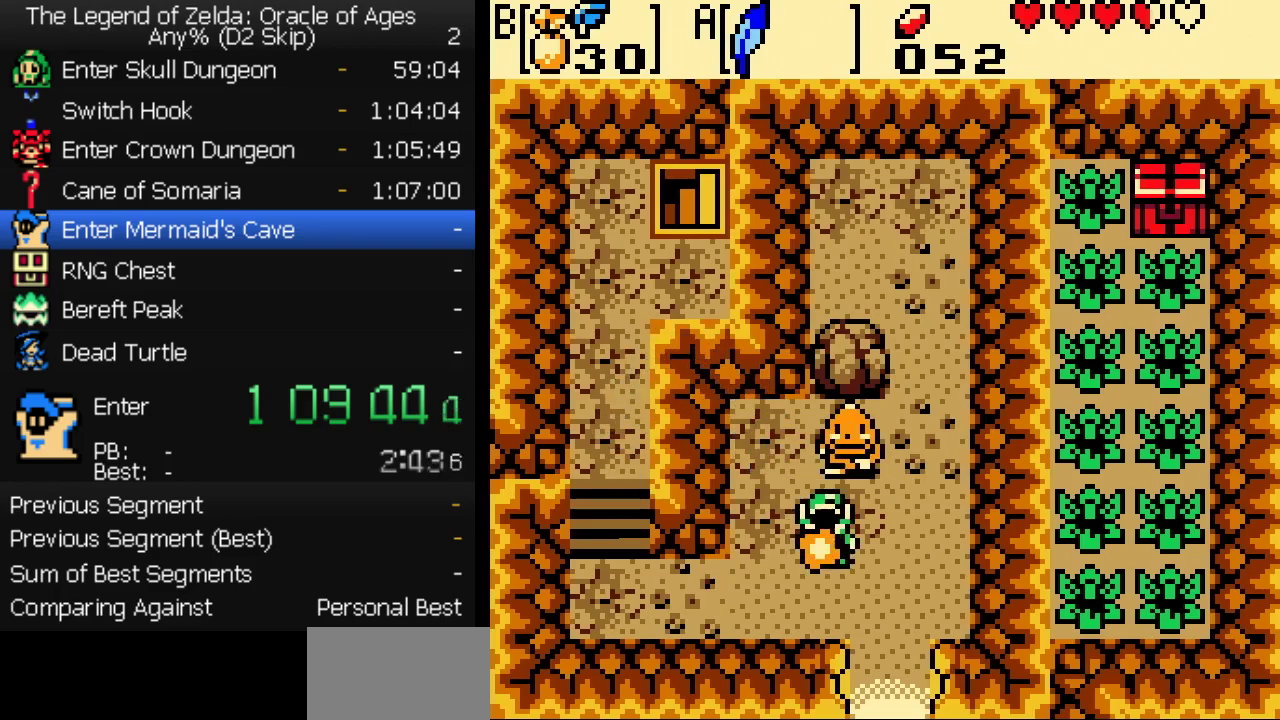
{"buttons": ["DPAD_DOWN"], "events": [[150, "DPAD_RIGHT", "up"]]}
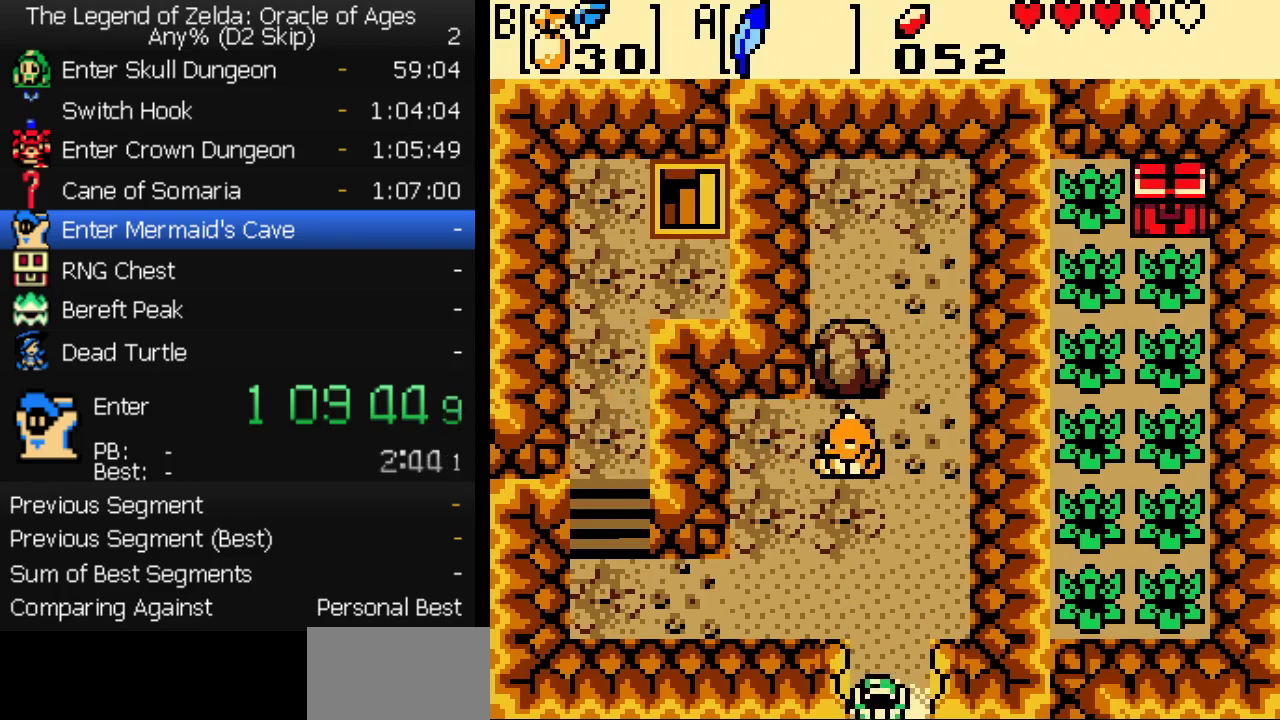
{"buttons": ["DPAD_DOWN"], "events": [[50, "DPAD_DOWN", "up"], [150, "DPAD_DOWN", "down"]]}
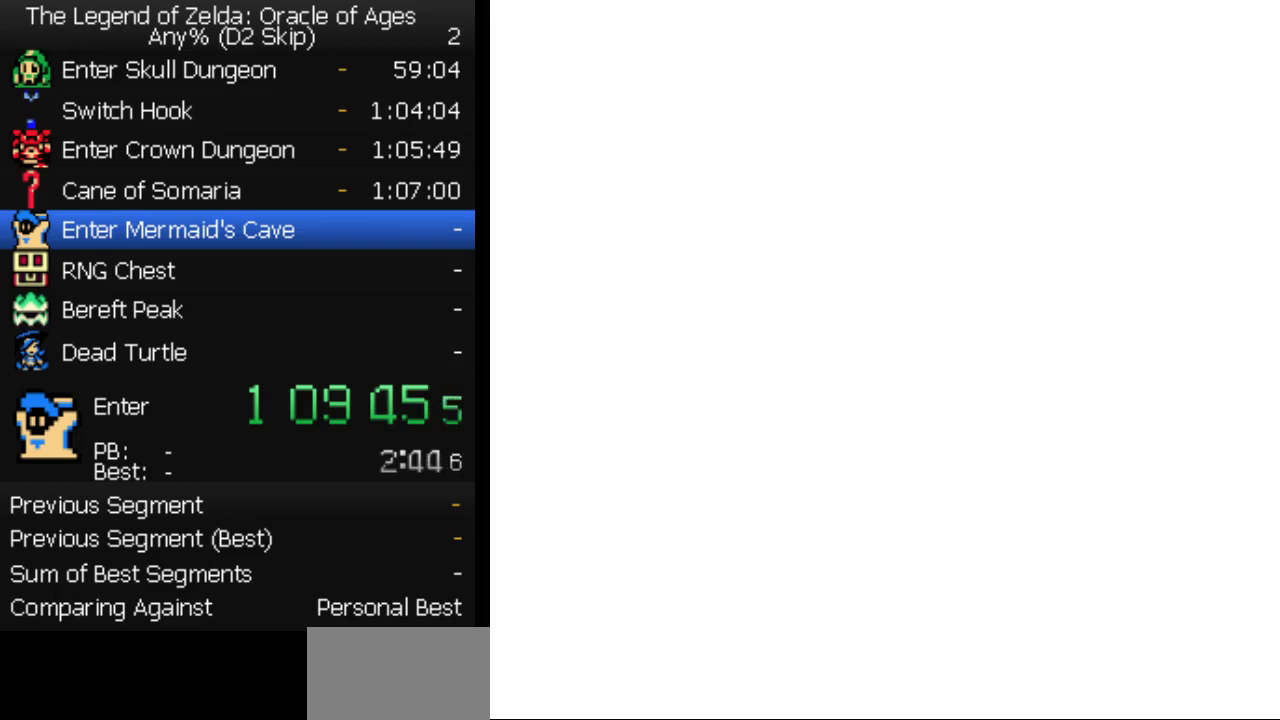
{"buttons": ["DPAD_DOWN"], "events": []}
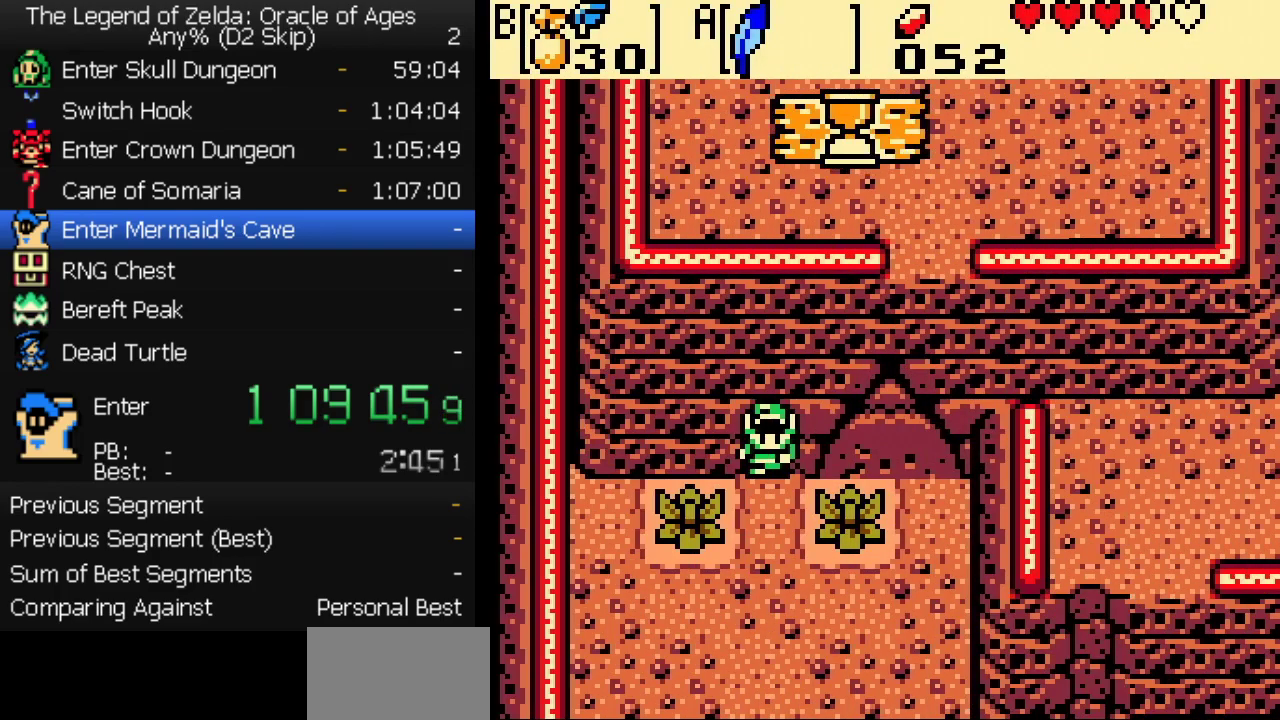
{"buttons": [], "events": [[233, "START", "down"], [383, "START", "up"], [433, "DPAD_DOWN", "up"]]}
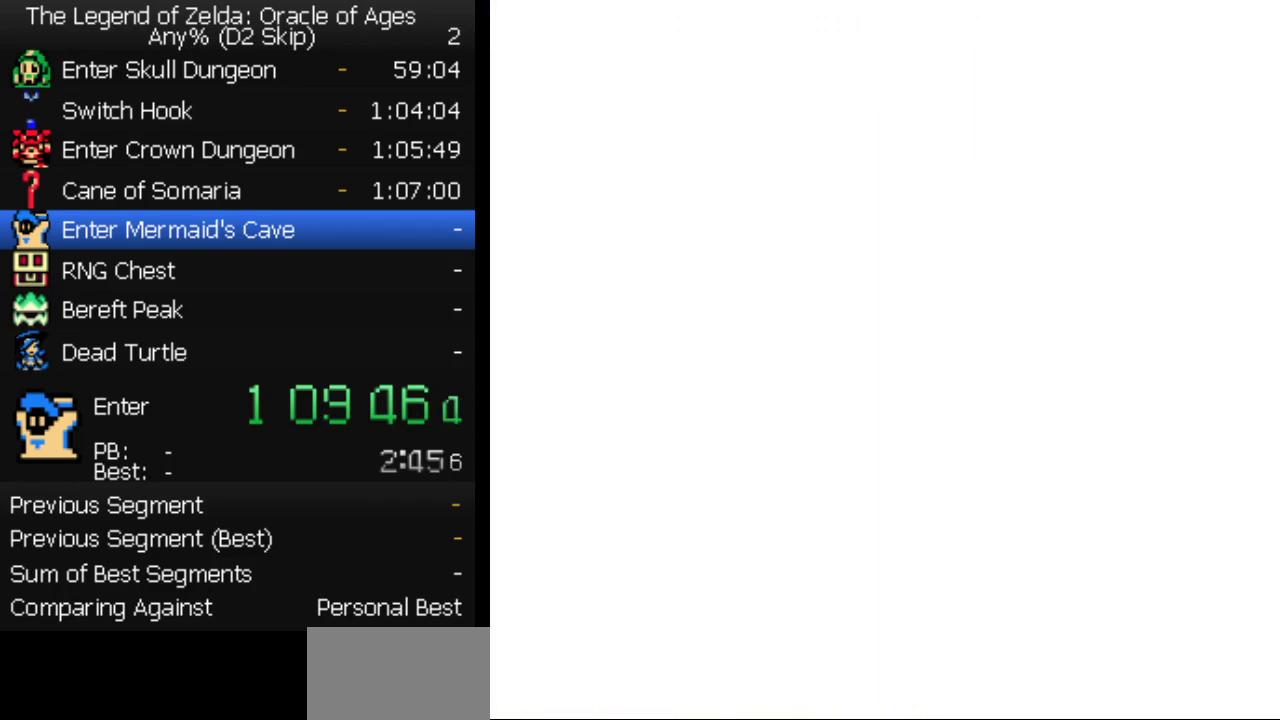
{"buttons": ["DPAD_DOWN"], "events": [[433, "B", "down"], [500, "B", "up"], [500, "DPAD_DOWN", "down"]]}
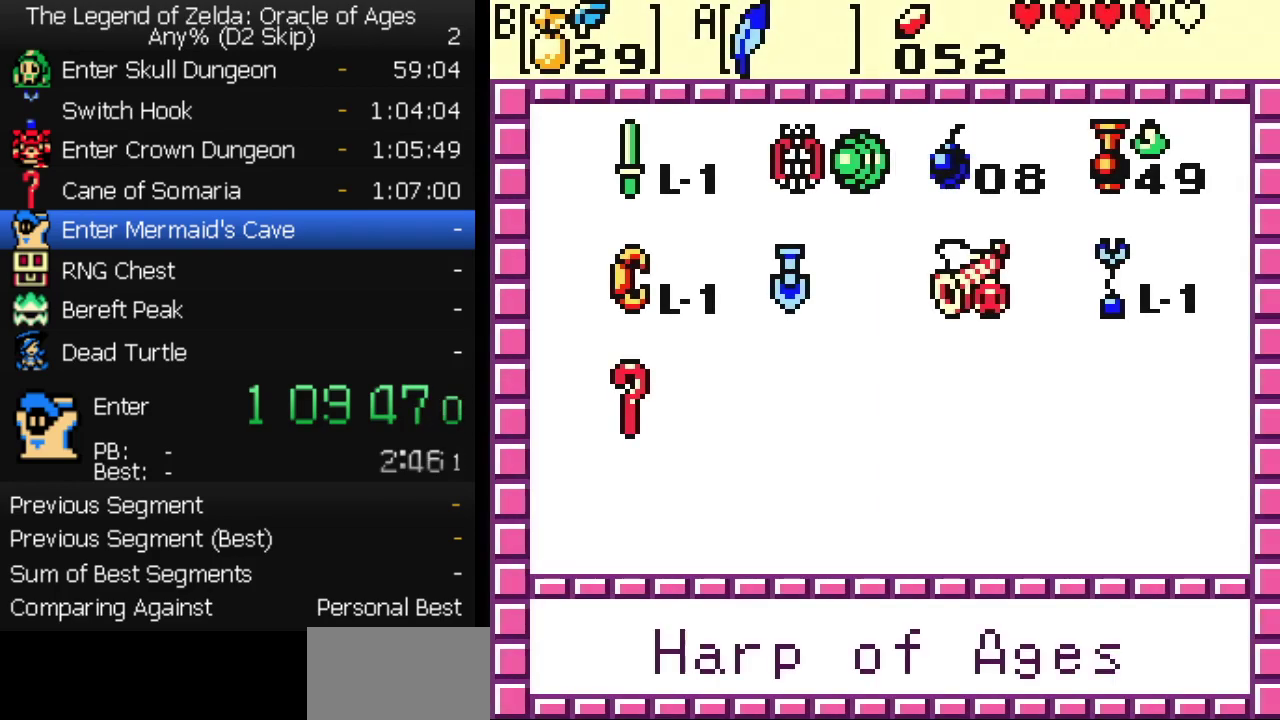
{"buttons": [], "events": [[50, "DPAD_LEFT", "down"], [67, "DPAD_DOWN", "up"], [117, "DPAD_DOWN", "down"], [133, "DPAD_LEFT", "up"], [200, "DPAD_DOWN", "up"], [417, "B", "down"], [483, "B", "up"]]}
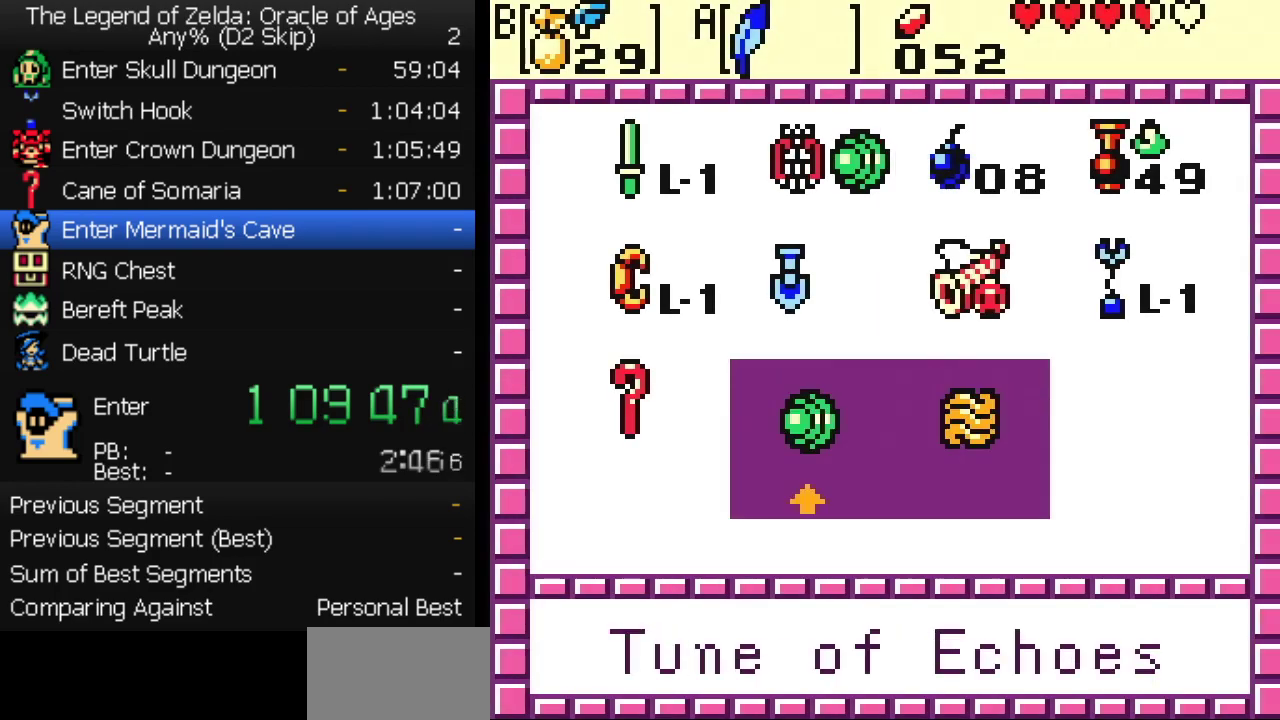
{"buttons": ["B"], "events": [[33, "B", "down"], [133, "B", "up"], [183, "DPAD_LEFT", "down"], [267, "DPAD_LEFT", "up"], [283, "B", "down"], [350, "B", "up"], [500, "B", "down"]]}
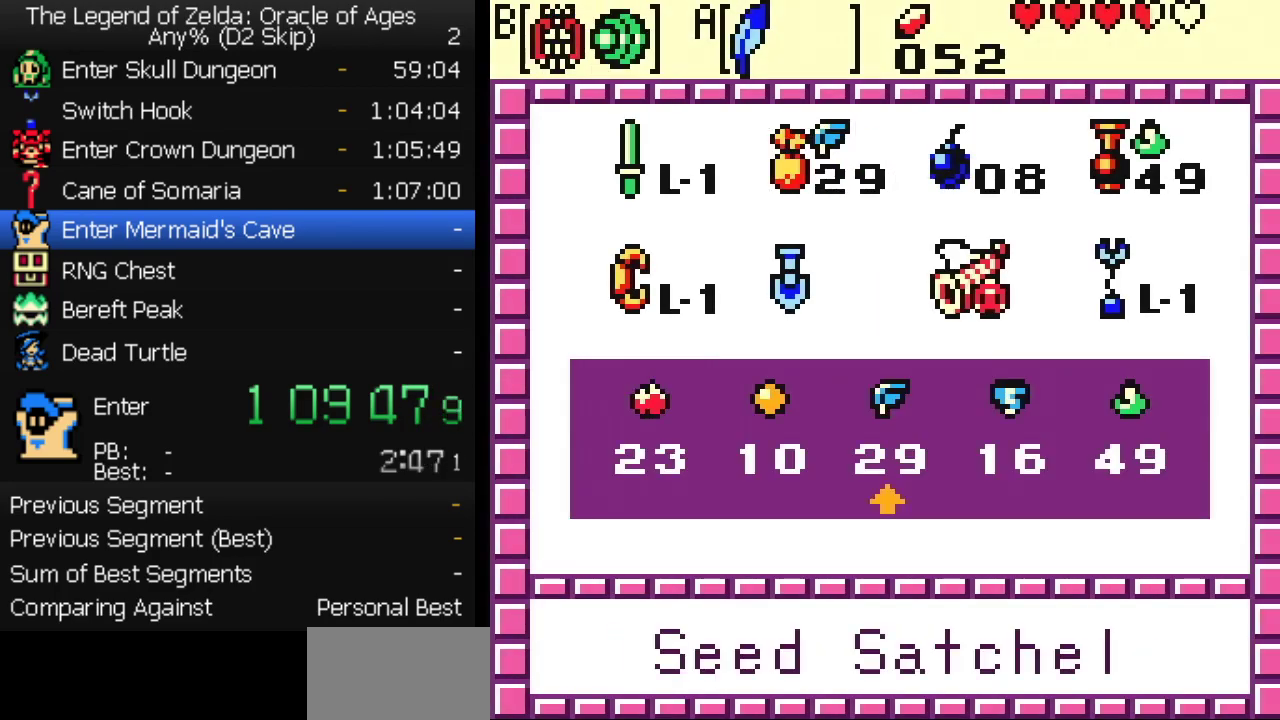
{"buttons": ["A", "DPAD_DOWN"], "events": [[67, "B", "up"], [100, "DPAD_LEFT", "down"], [200, "DPAD_LEFT", "up"], [267, "DPAD_DOWN", "down"], [317, "DPAD_LEFT", "down"], [350, "DPAD_DOWN", "up"], [433, "DPAD_DOWN", "down"], [433, "DPAD_LEFT", "up"], [483, "A", "down"]]}
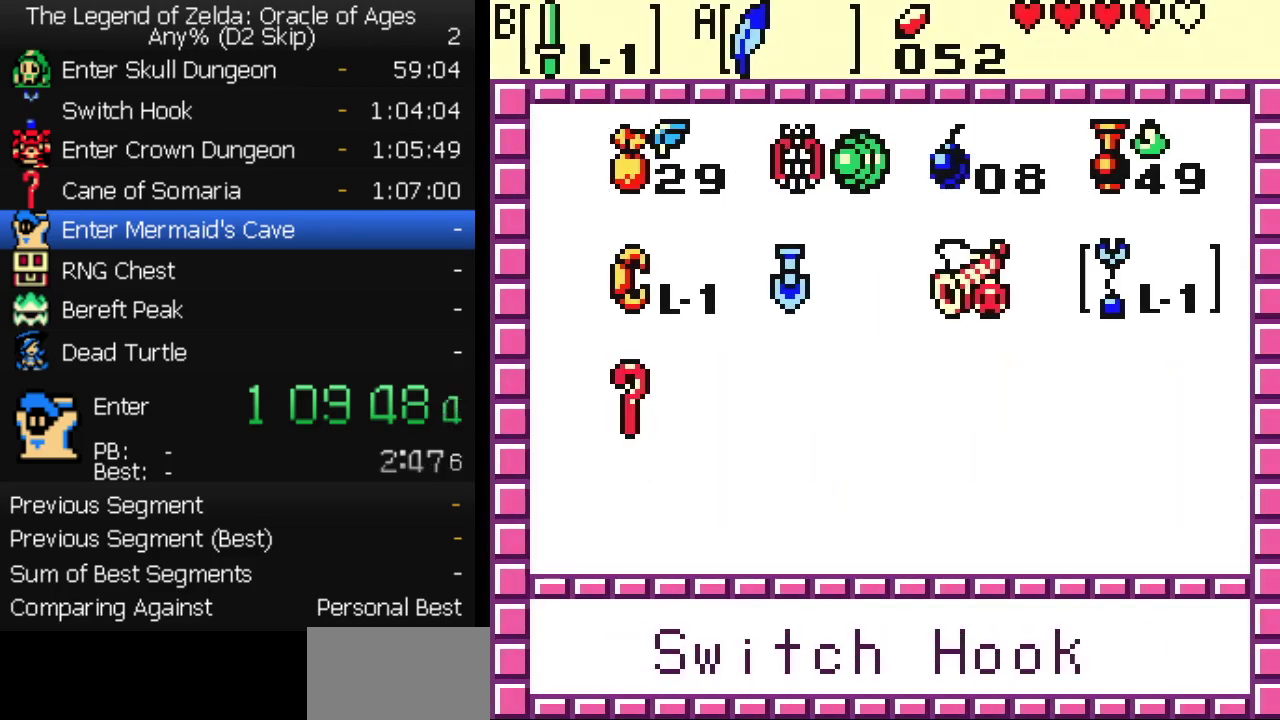
{"buttons": ["DPAD_DOWN"], "events": [[17, "DPAD_DOWN", "up"], [50, "A", "up"], [100, "START", "down"], [200, "DPAD_DOWN", "down"], [233, "START", "up"]]}
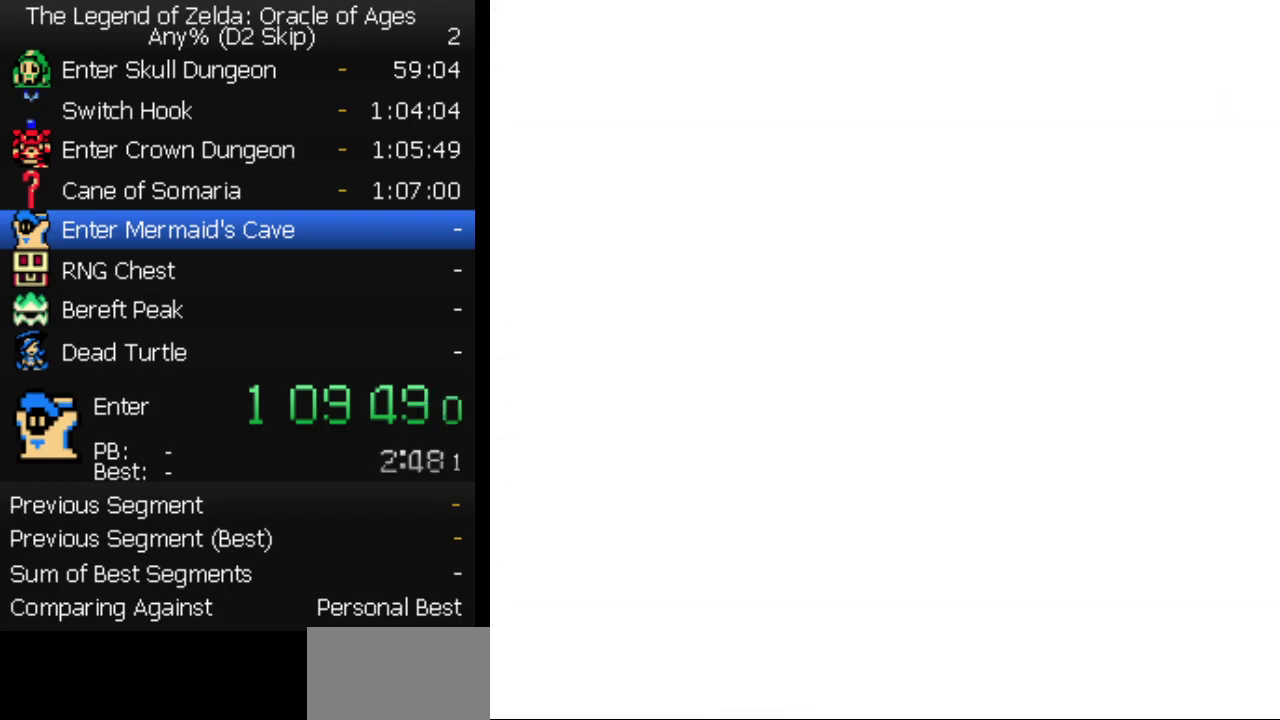
{"buttons": ["DPAD_DOWN", "DPAD_LEFT"], "events": [[450, "DPAD_LEFT", "down"]]}
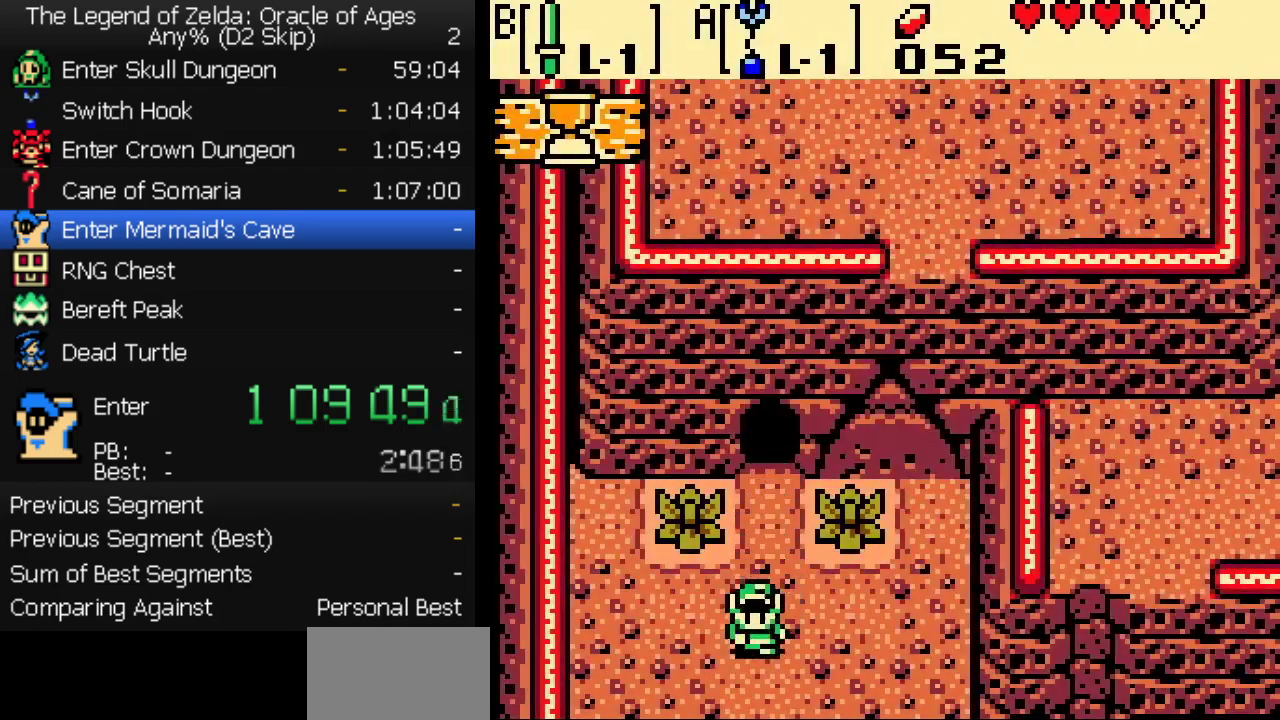
{"buttons": ["DPAD_DOWN"], "events": [[367, "DPAD_DOWN", "up"], [383, "DPAD_LEFT", "up"], [500, "DPAD_DOWN", "down"]]}
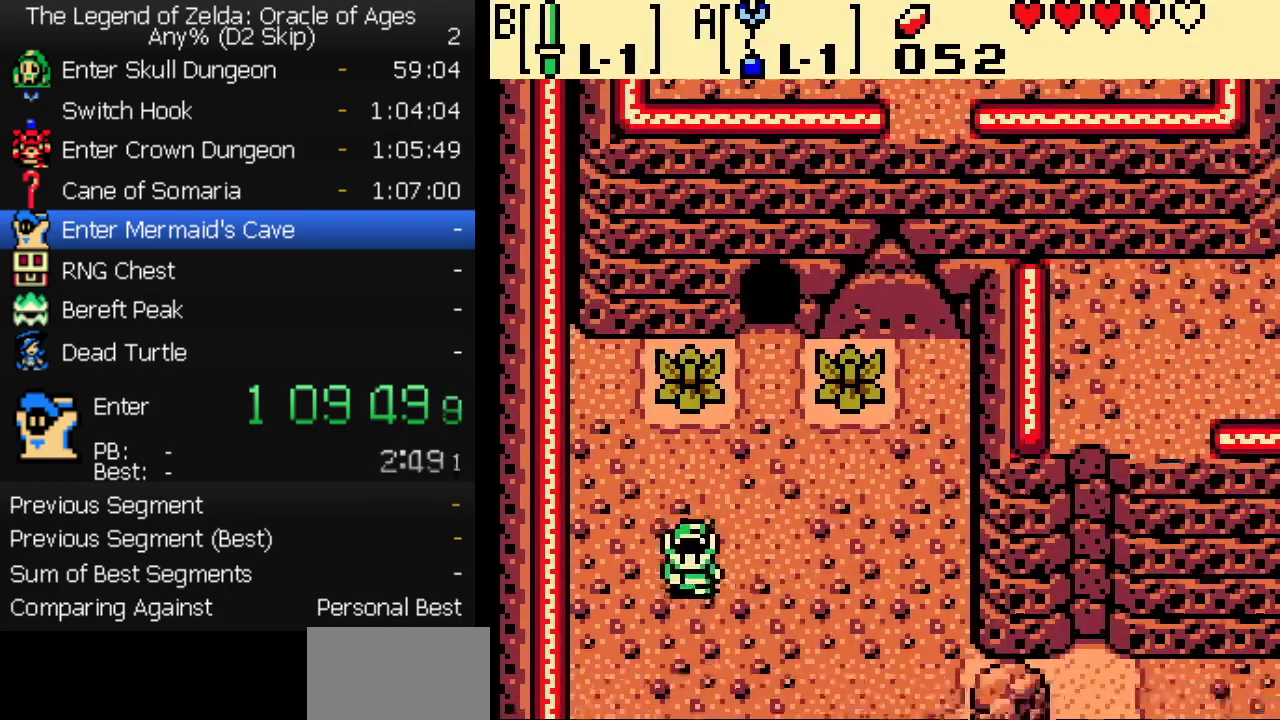
{"buttons": ["DPAD_DOWN"], "events": []}
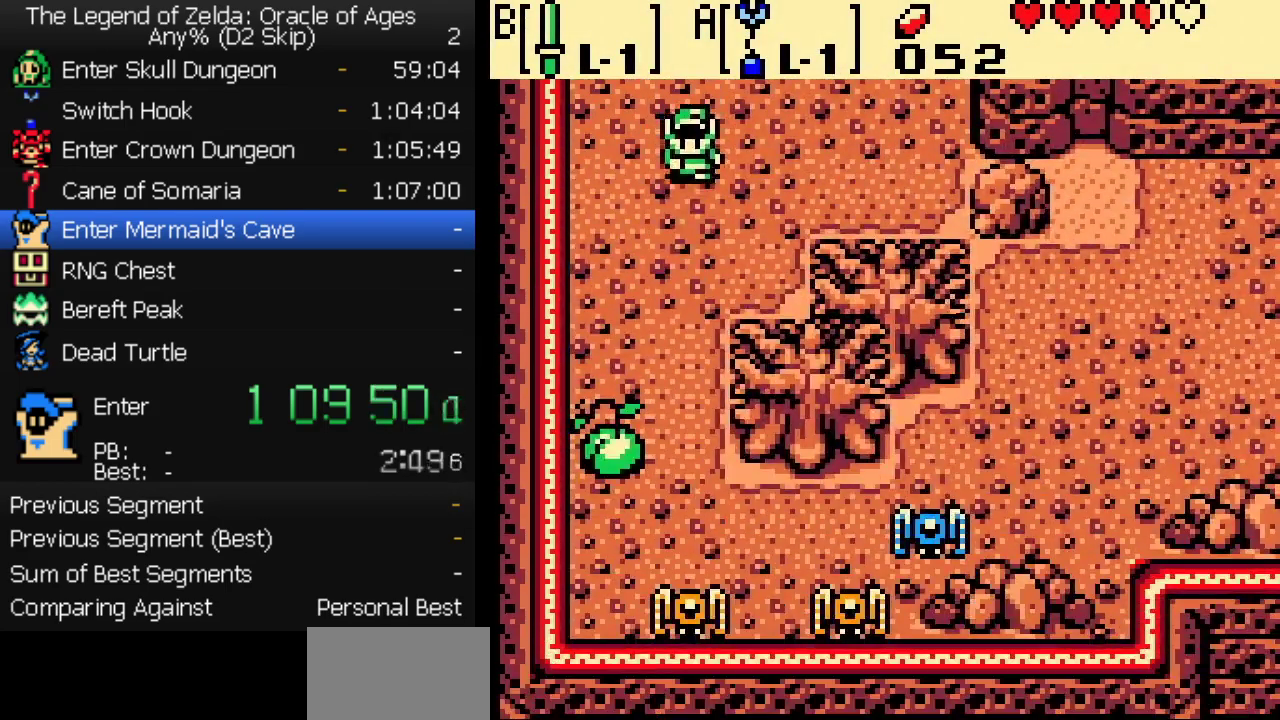
{"buttons": ["DPAD_DOWN"], "events": [[50, "DPAD_LEFT", "down"], [300, "DPAD_LEFT", "up"]]}
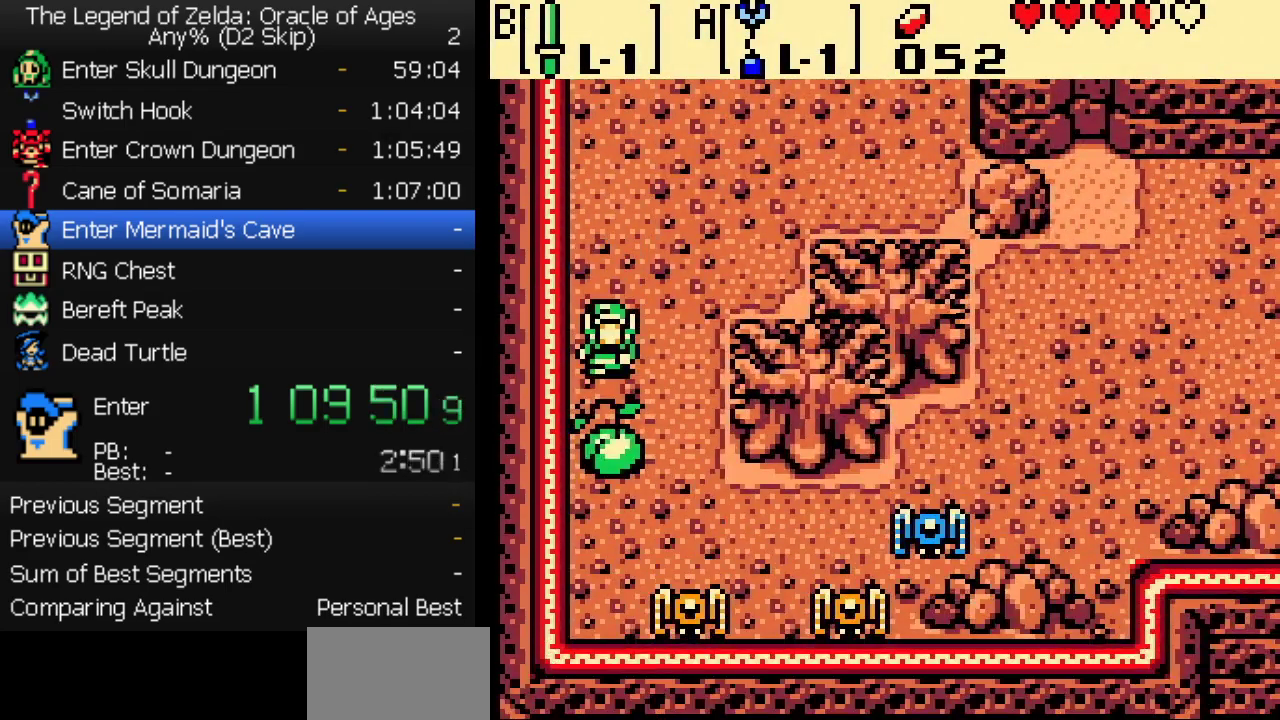
{"buttons": ["DPAD_DOWN", "DPAD_RIGHT"], "events": [[450, "DPAD_RIGHT", "down"]]}
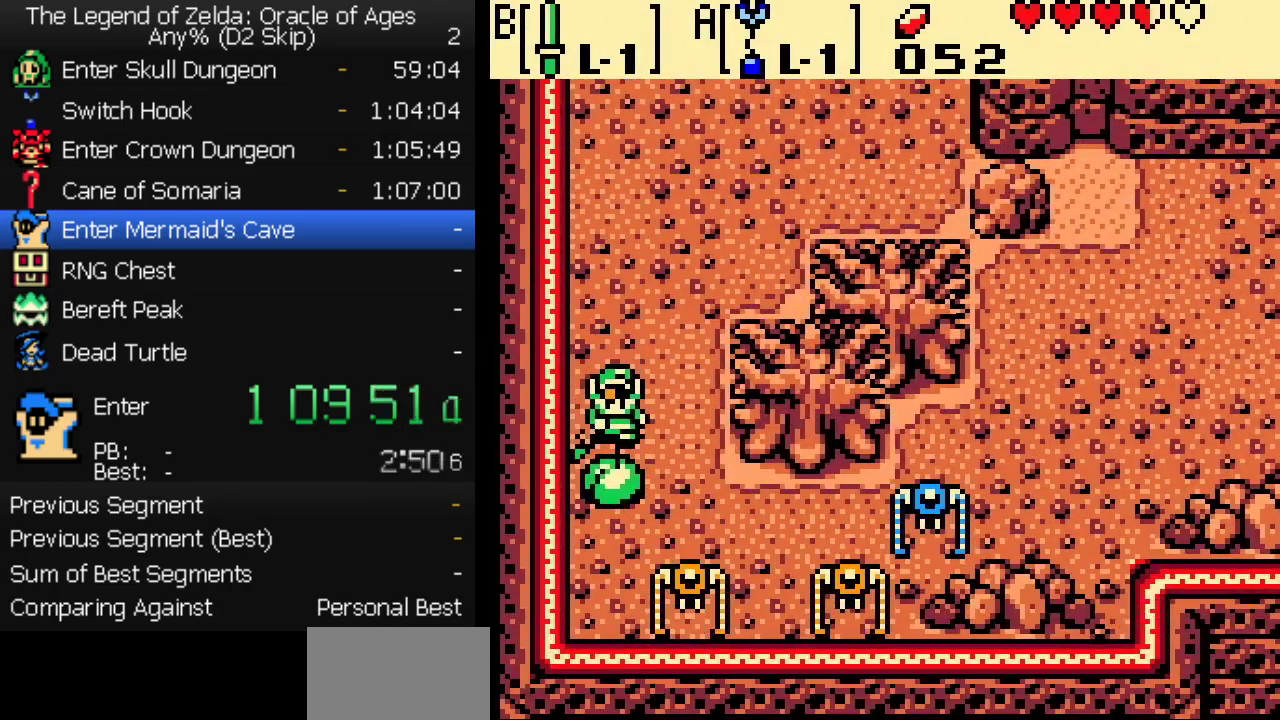
{"buttons": ["B", "DPAD_DOWN"], "events": [[383, "DPAD_DOWN", "up"], [450, "B", "down"], [450, "DPAD_DOWN", "down"], [483, "DPAD_RIGHT", "up"]]}
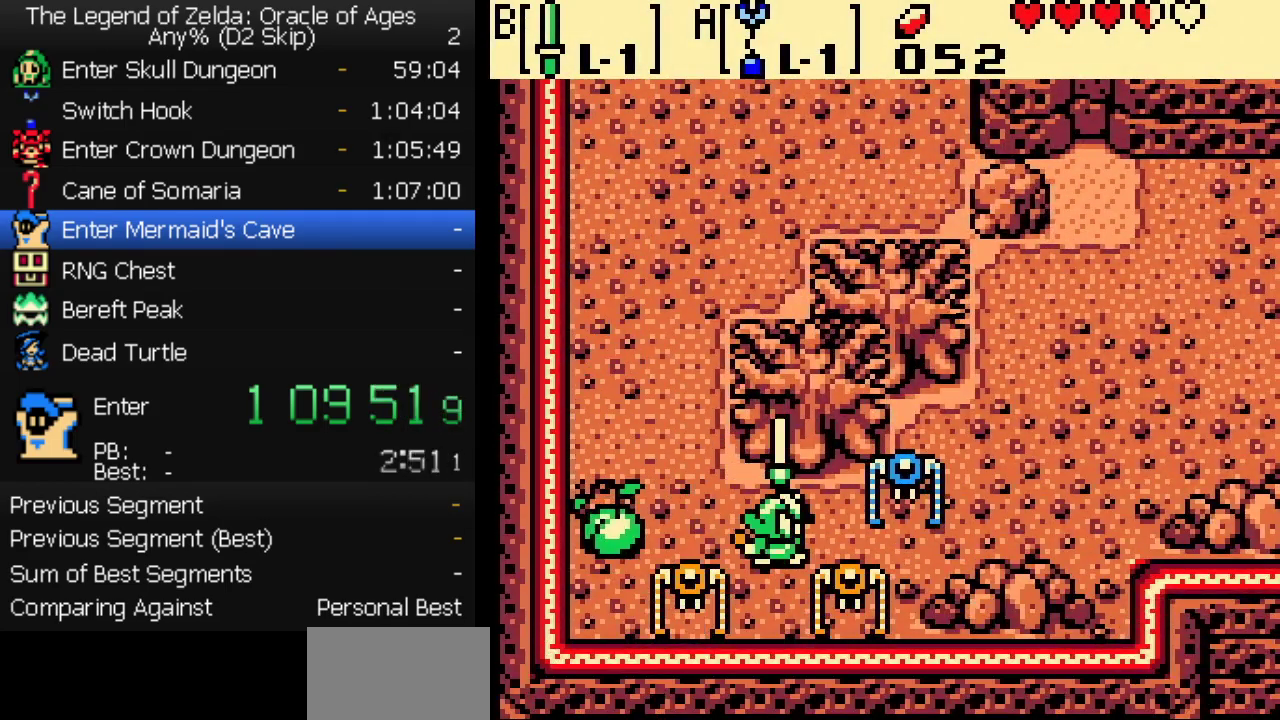
{"buttons": ["B", "DPAD_RIGHT"], "events": [[50, "B", "up"], [100, "B", "down"], [100, "DPAD_RIGHT", "down"], [133, "DPAD_DOWN", "up"]]}